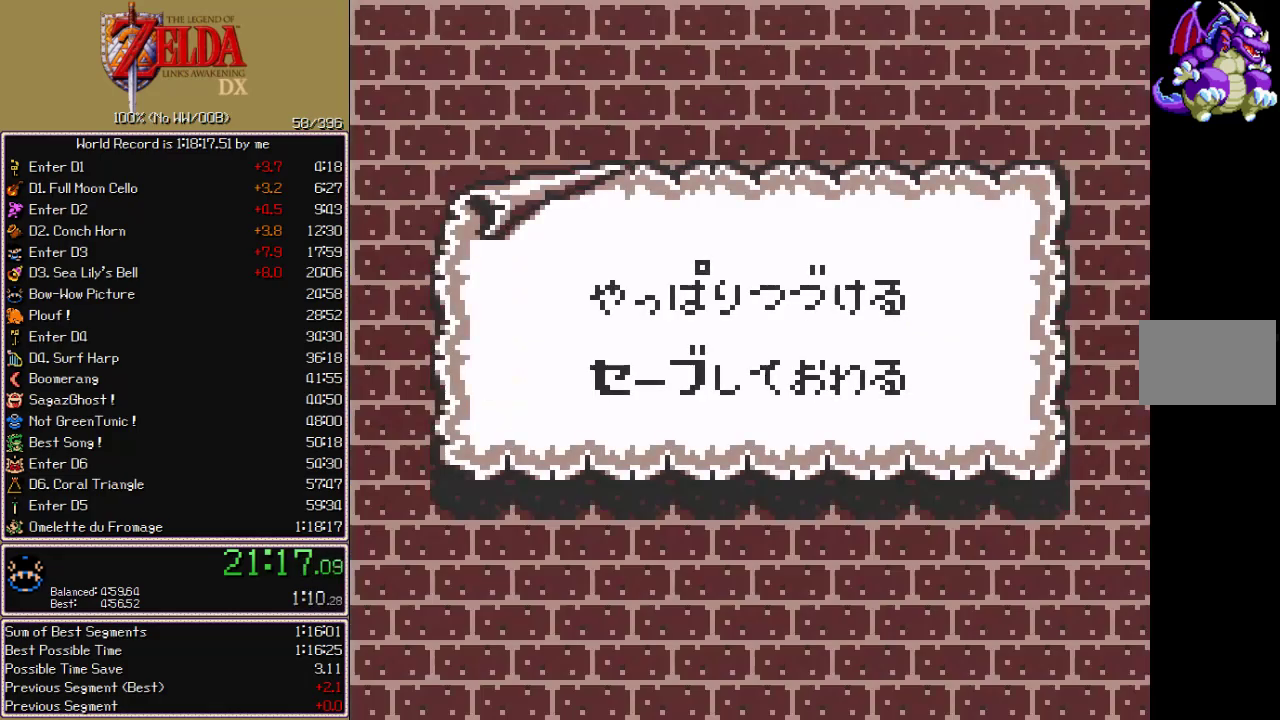
Gameplay with a controller; each line is a JSON object with the inputs held at the frame after it. "events" lists button and stick changes between this image and that frame as [ms after this image, input, new state], when the widget could be followed in between. Not read: CIRCLE CROSS L3 R3 START X.
{"buttons": []}
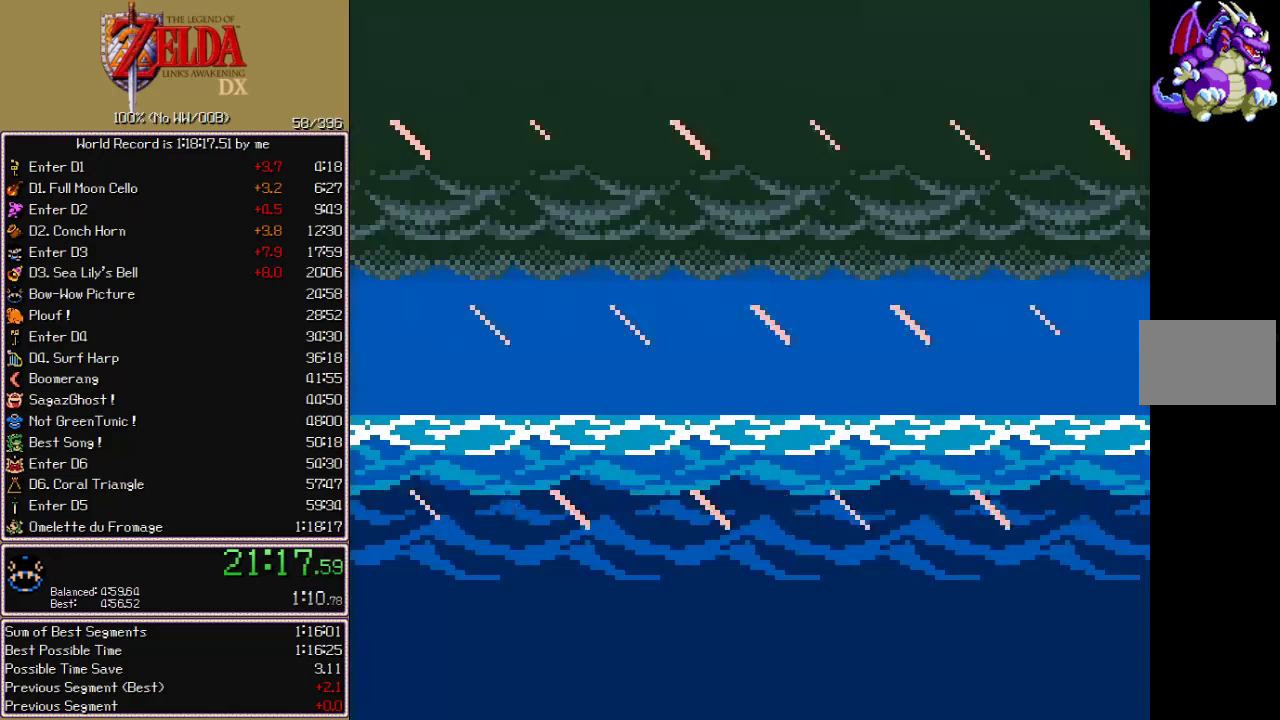
{"buttons": [], "events": []}
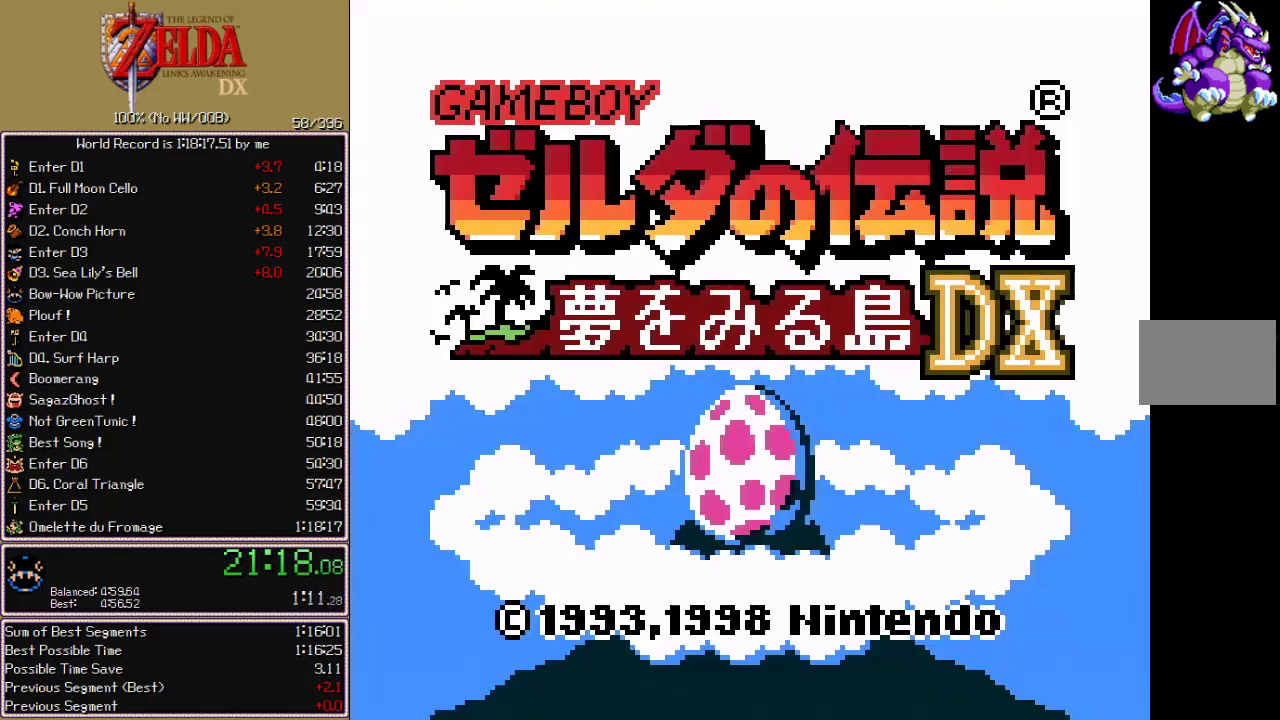
{"buttons": [], "events": []}
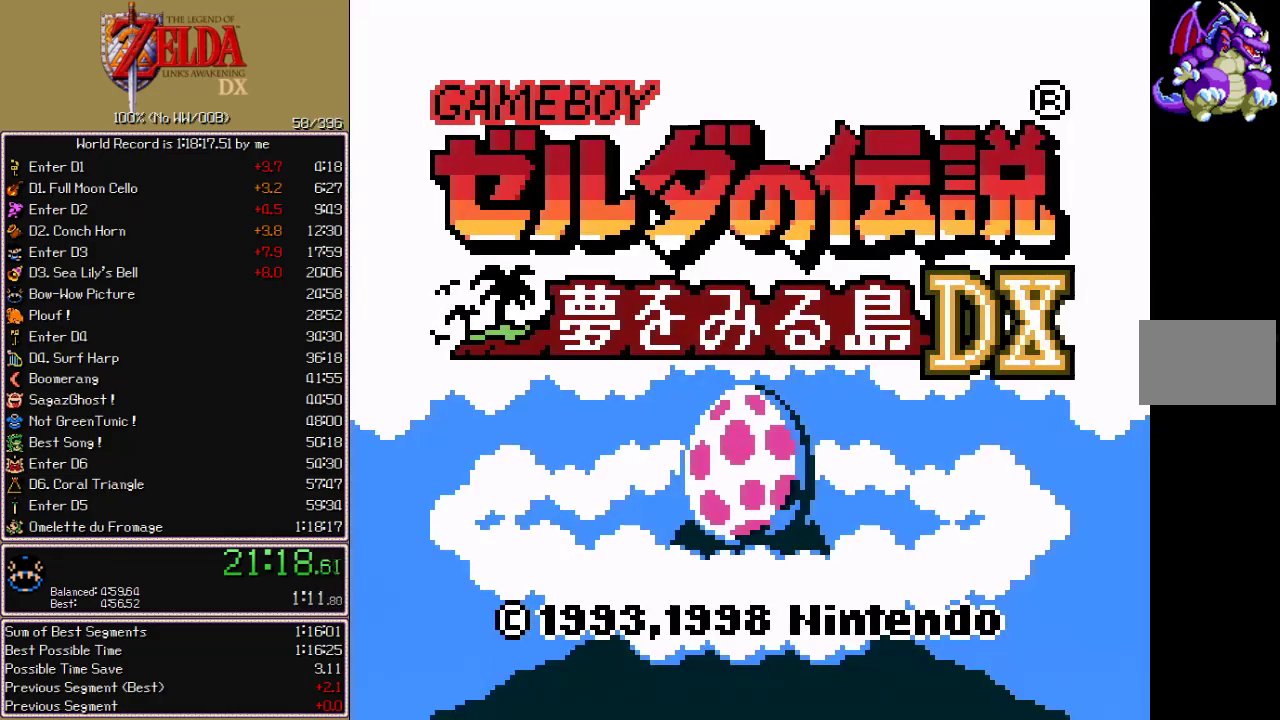
{"buttons": []}
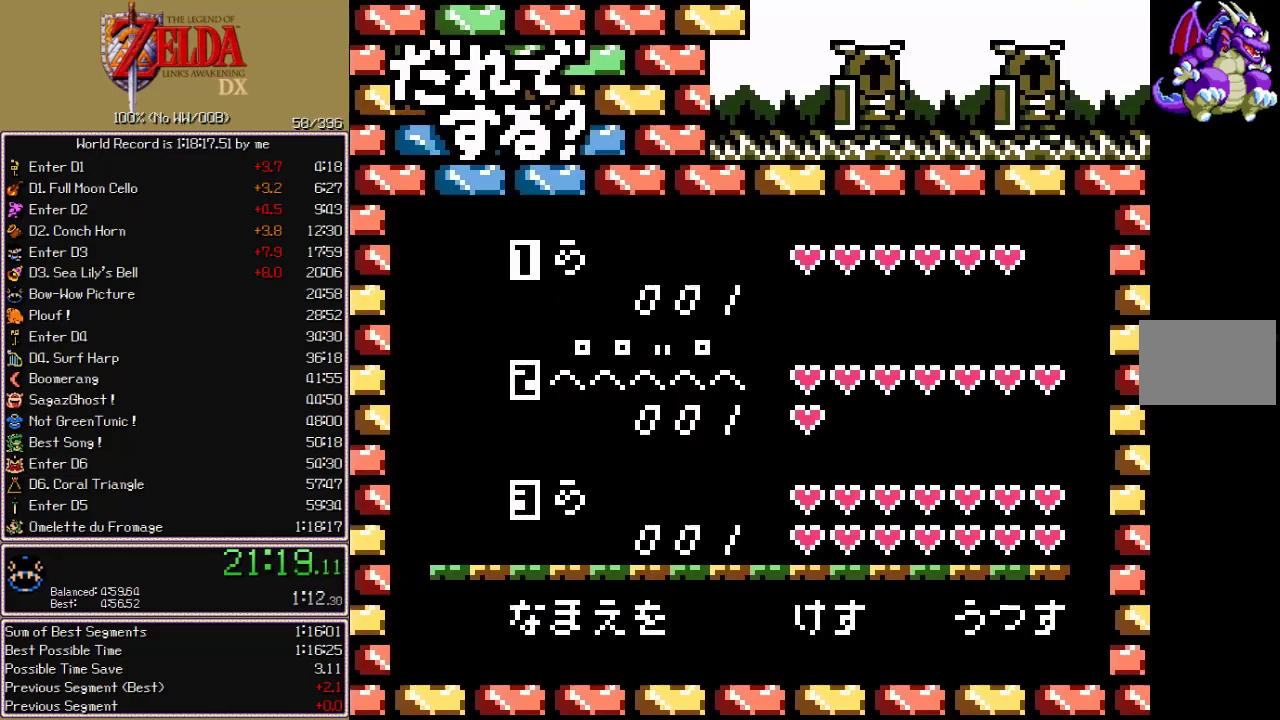
{"buttons": ["A", "DPAD_DOWN"], "events": [[233, "DPAD_DOWN", "down"], [467, "A", "down"]]}
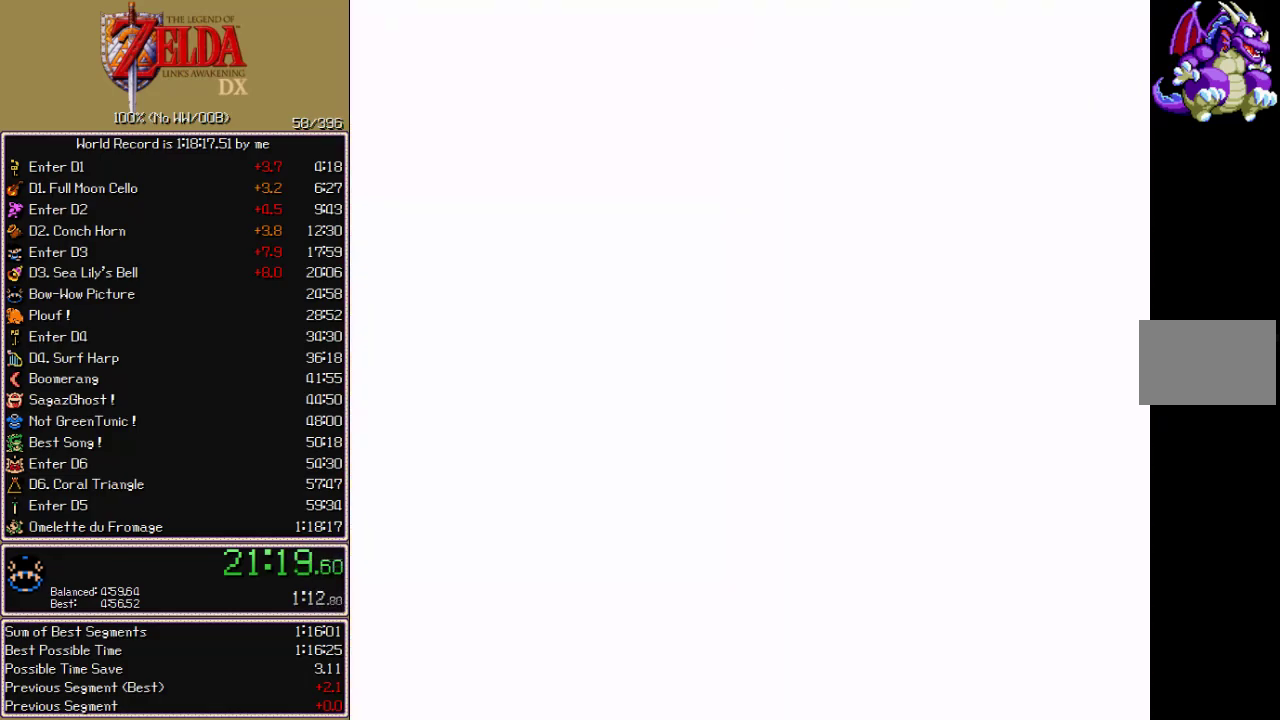
{"buttons": ["A", "DPAD_DOWN"], "events": []}
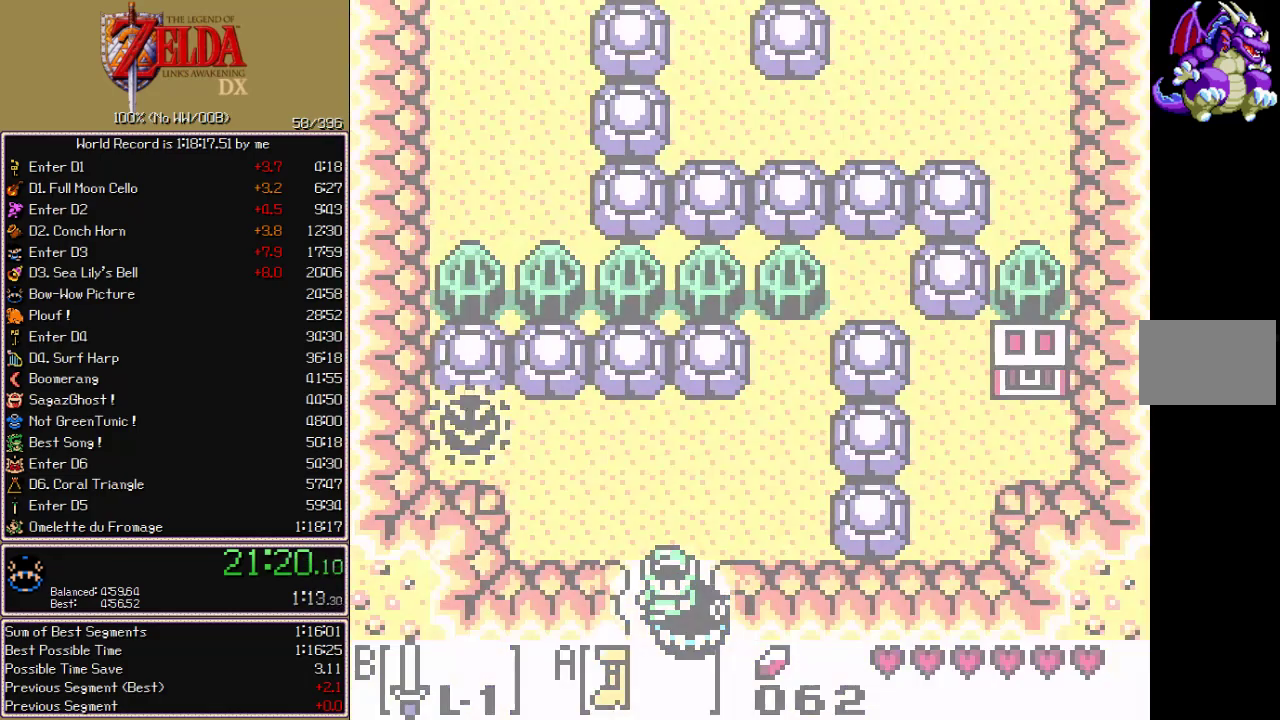
{"buttons": ["A", "DPAD_DOWN"], "events": []}
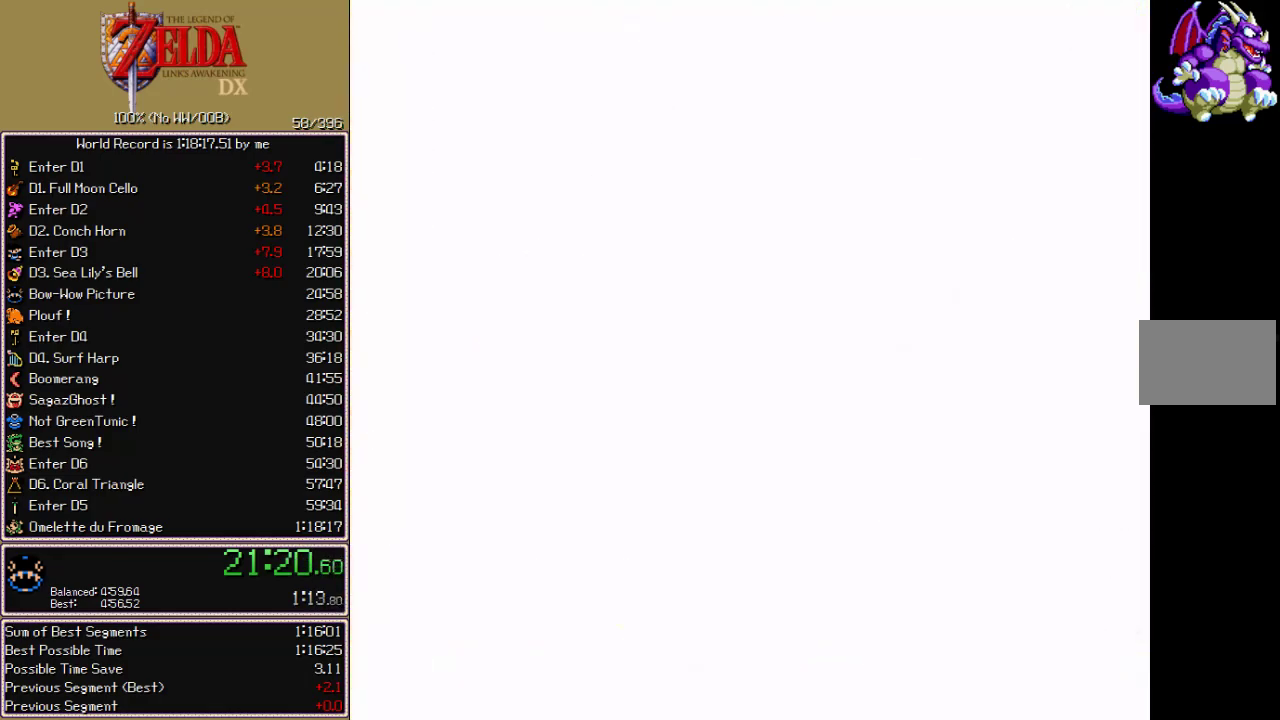
{"buttons": ["A", "DPAD_DOWN", "DPAD_RIGHT"], "events": [[400, "DPAD_RIGHT", "down"]]}
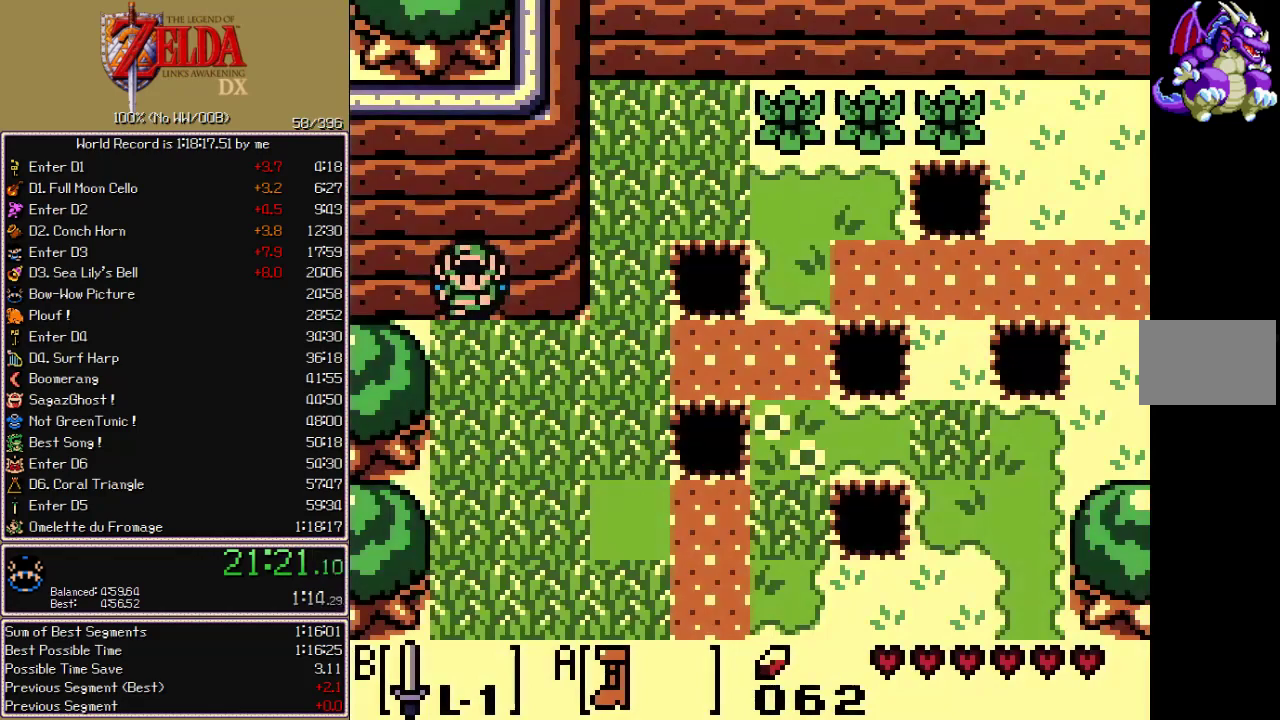
{"buttons": ["A", "DPAD_RIGHT"], "events": [[267, "DPAD_DOWN", "up"]]}
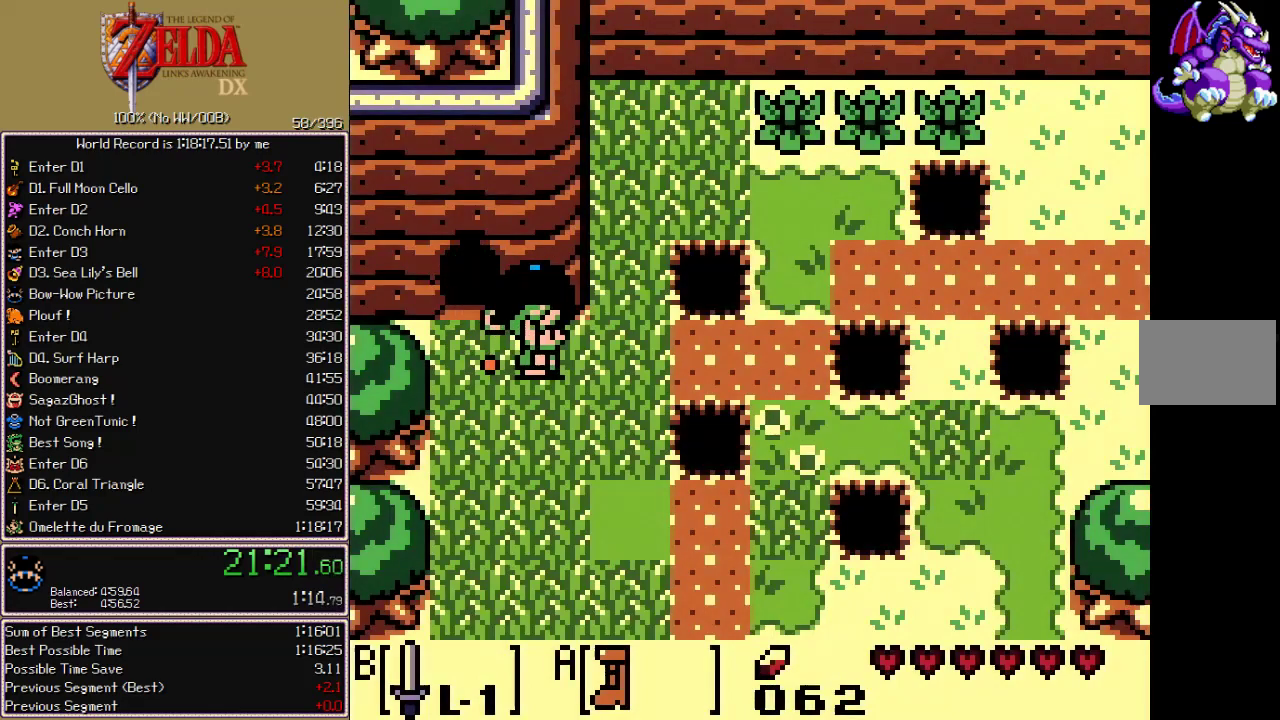
{"buttons": ["A", "DPAD_DOWN", "DPAD_RIGHT"], "events": [[350, "DPAD_DOWN", "down"]]}
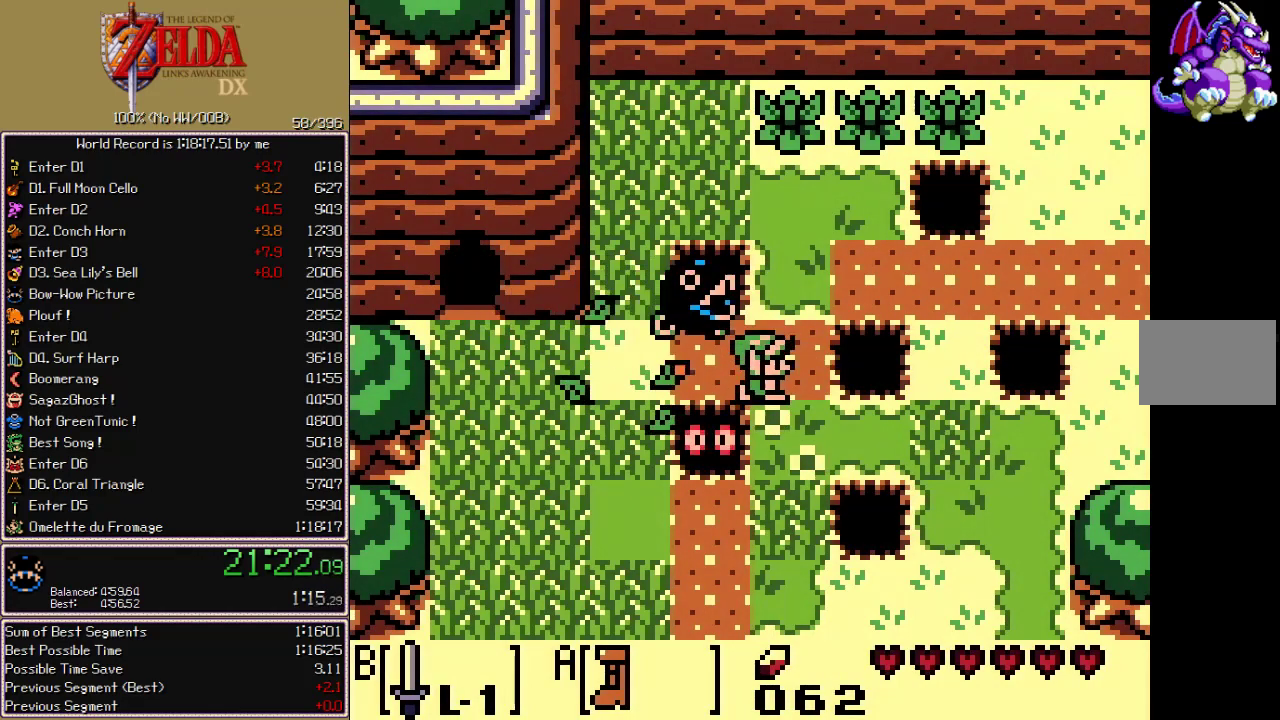
{"buttons": ["A", "DPAD_RIGHT"], "events": [[133, "DPAD_DOWN", "up"]]}
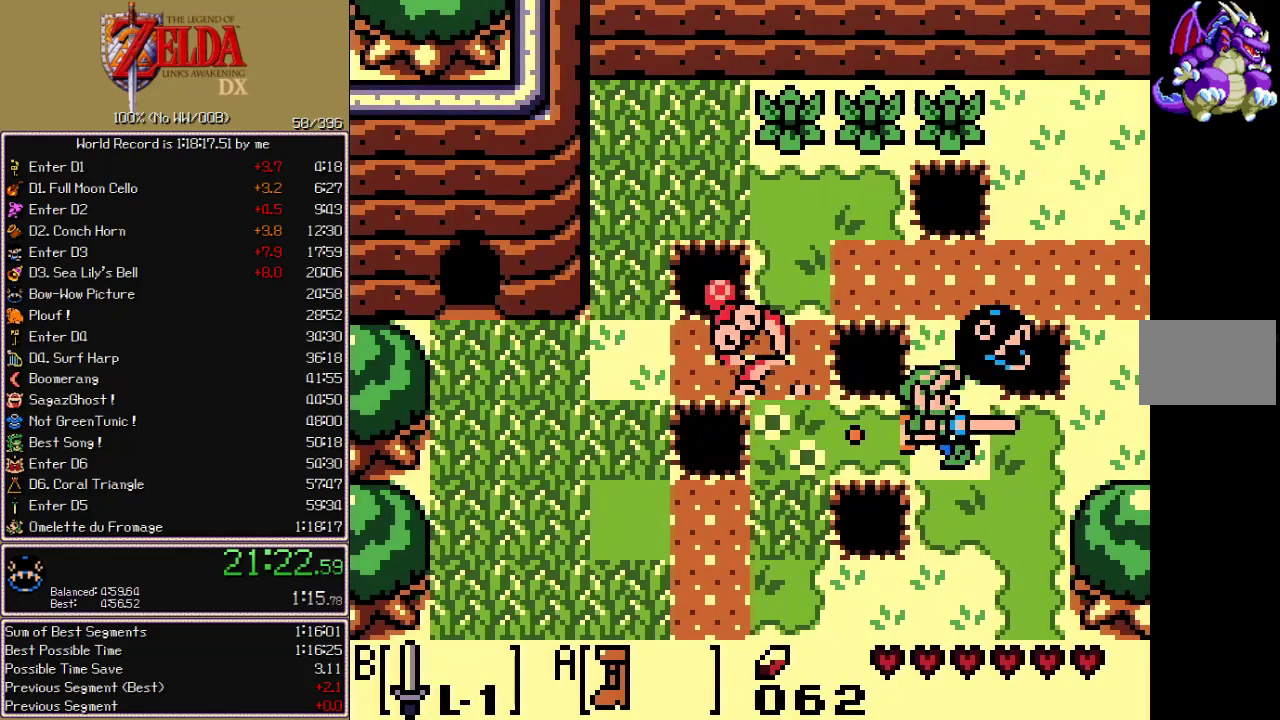
{"buttons": ["A", "DPAD_RIGHT"], "events": []}
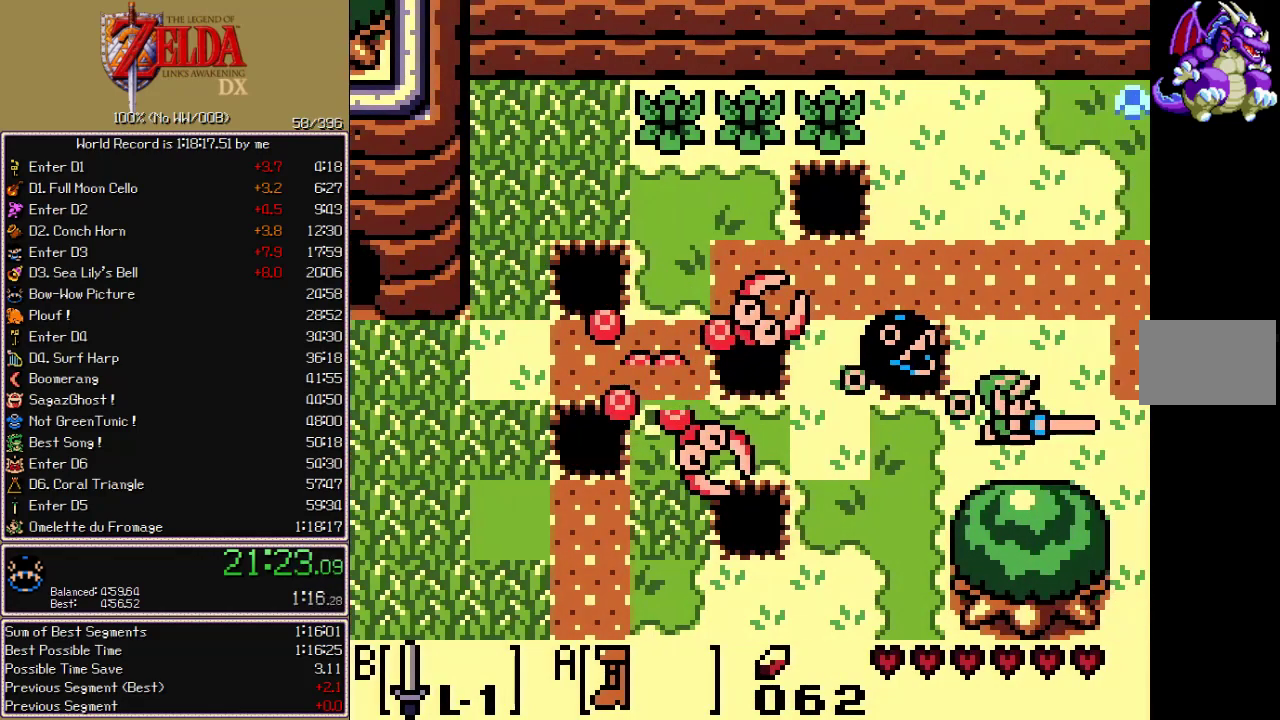
{"buttons": ["A", "DPAD_RIGHT"], "events": []}
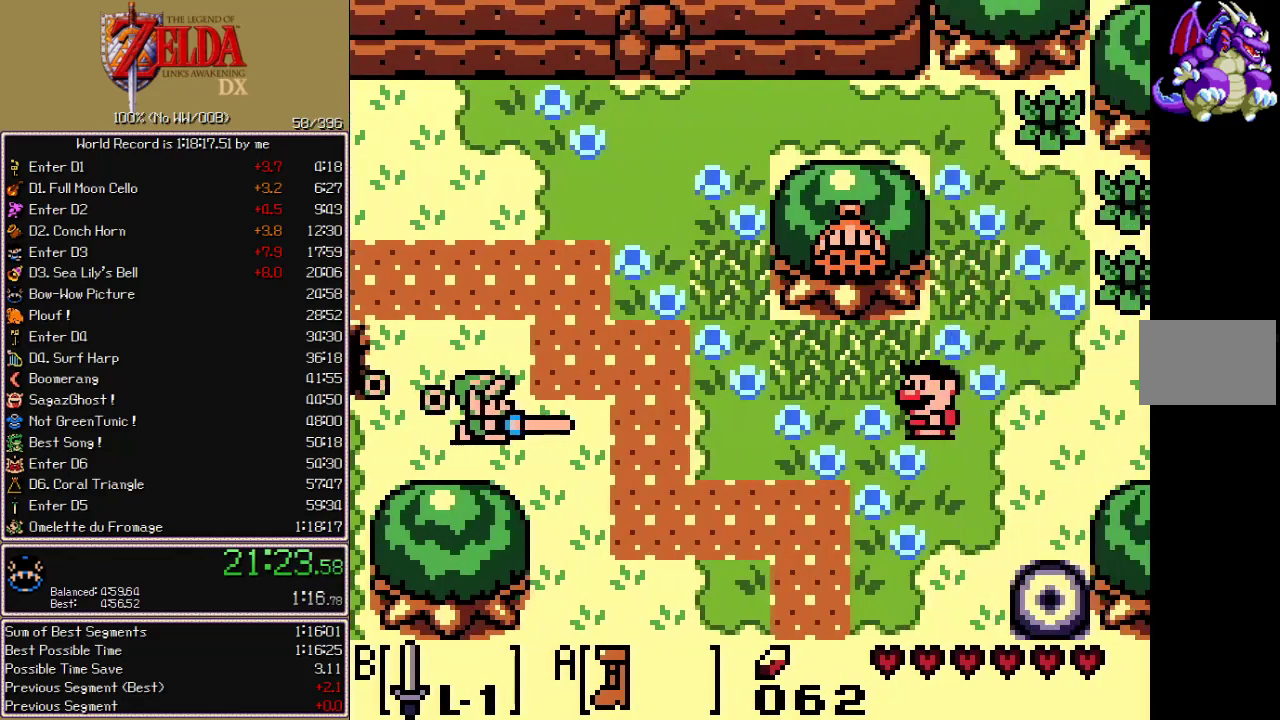
{"buttons": ["A", "DPAD_RIGHT"], "events": []}
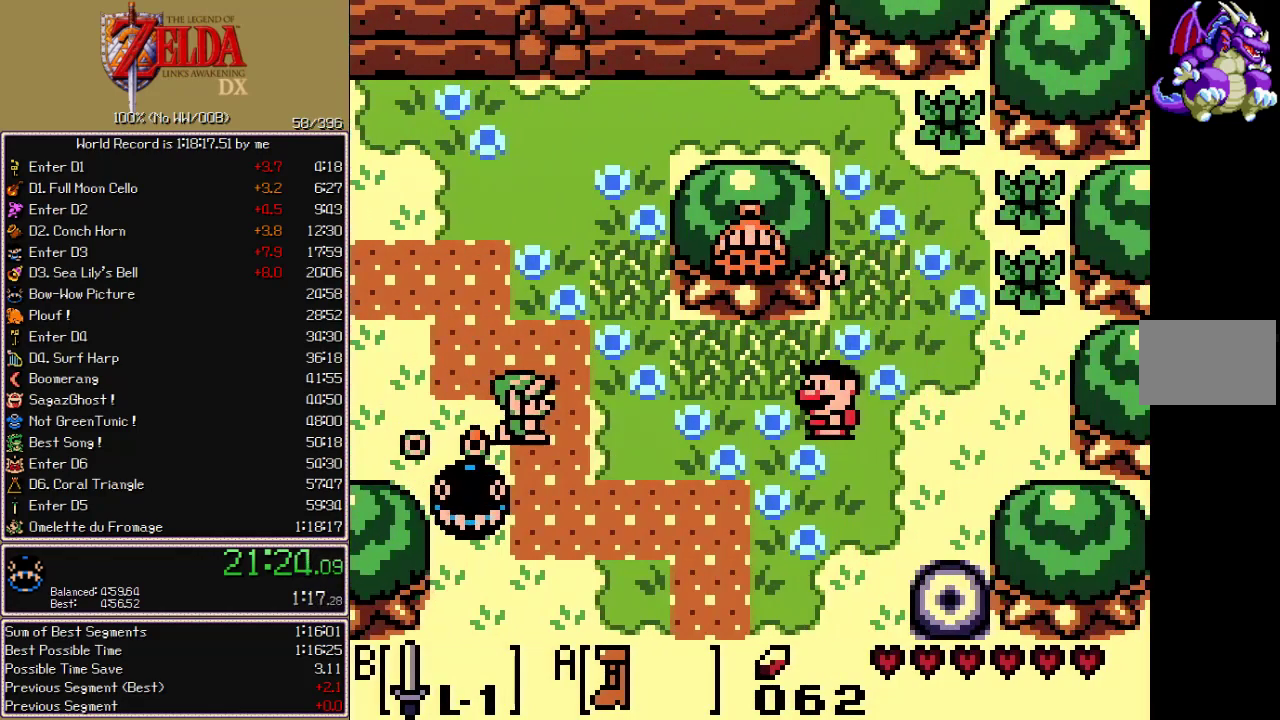
{"buttons": [], "events": [[250, "DPAD_RIGHT", "up"], [317, "A", "up"], [367, "A", "down"], [417, "A", "up"]]}
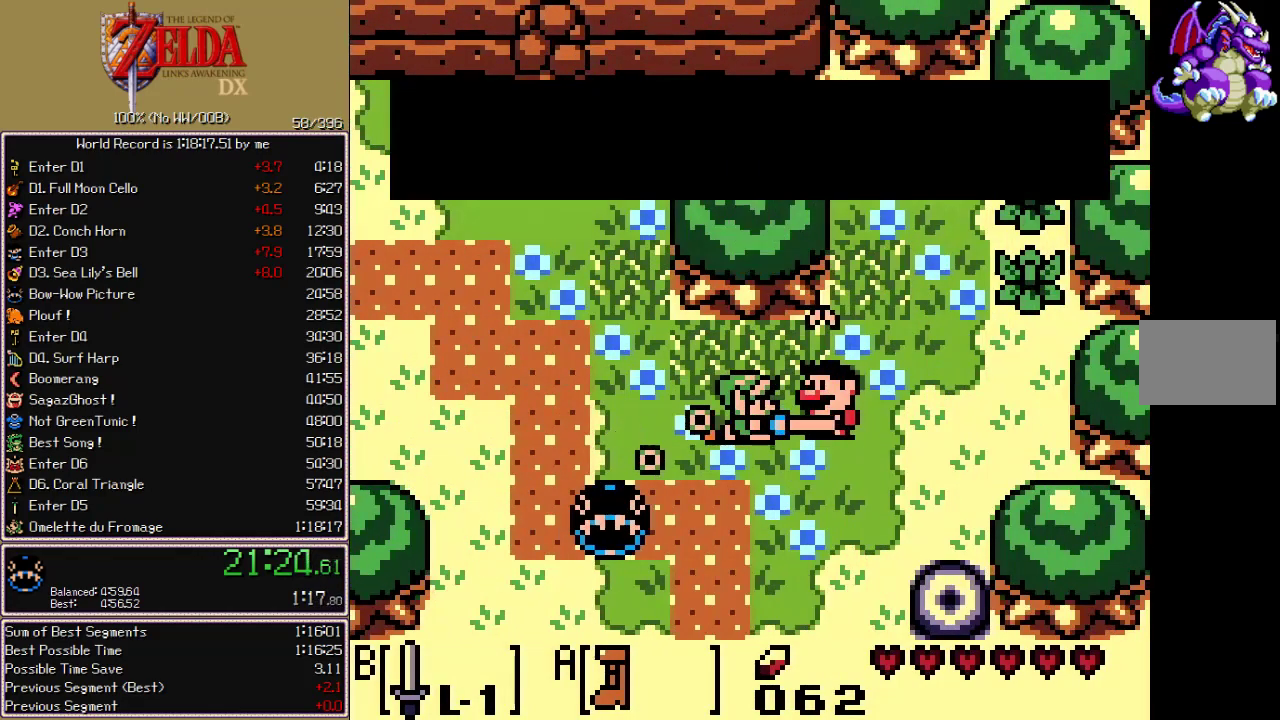
{"buttons": [], "events": [[300, "A", "down"], [350, "A", "up"]]}
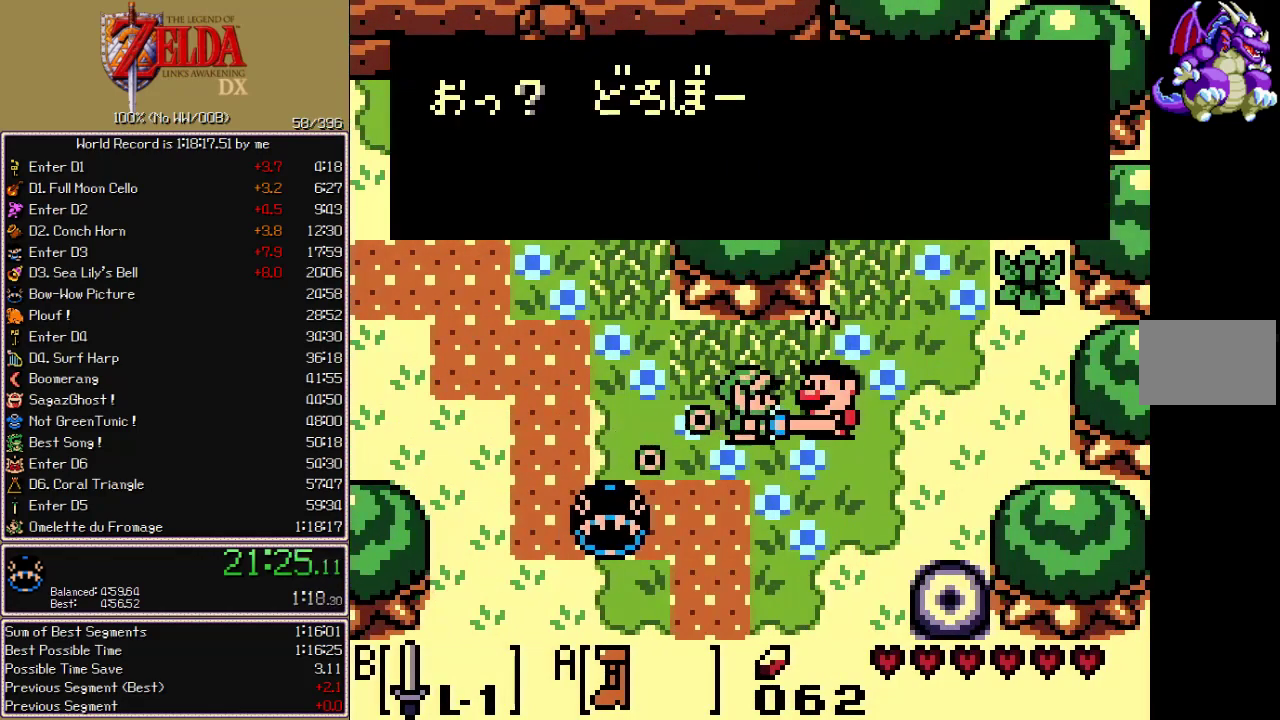
{"buttons": ["A"], "events": [[83, "A", "down"], [133, "A", "up"], [483, "A", "down"]]}
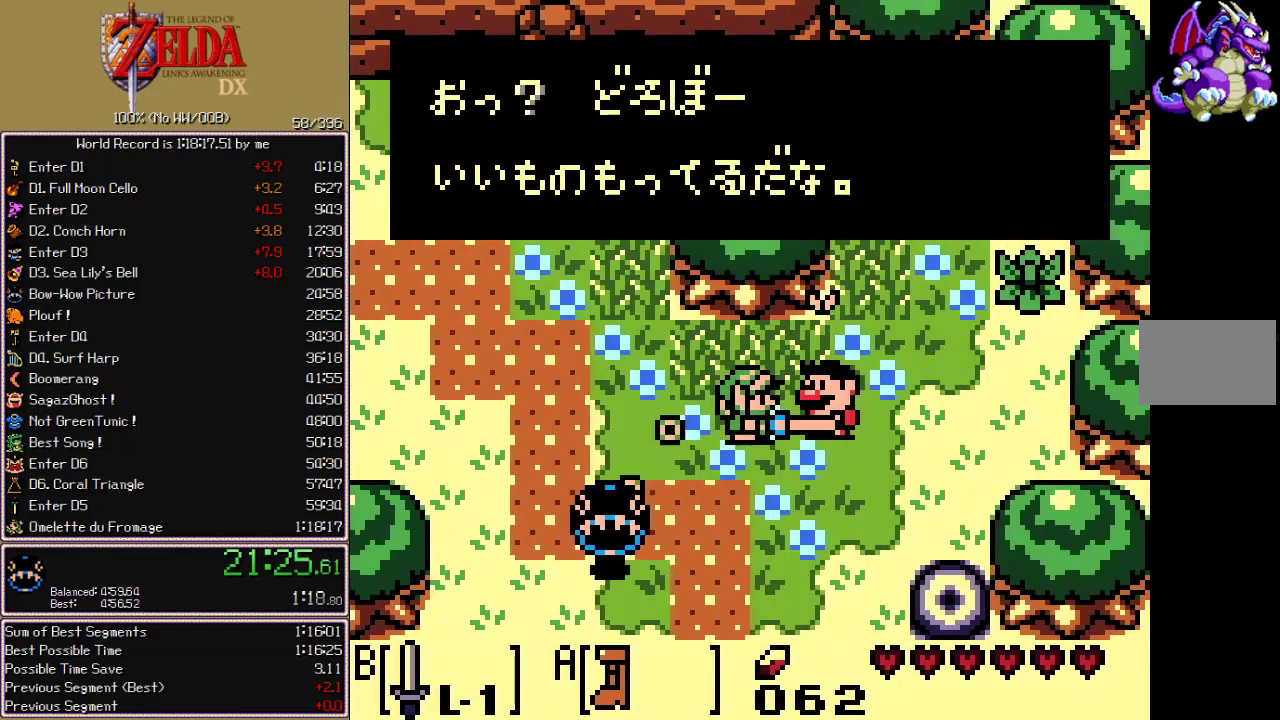
{"buttons": ["SELECT"], "events": [[33, "A", "up"], [167, "A", "down"], [250, "A", "up"], [500, "SELECT", "down"]]}